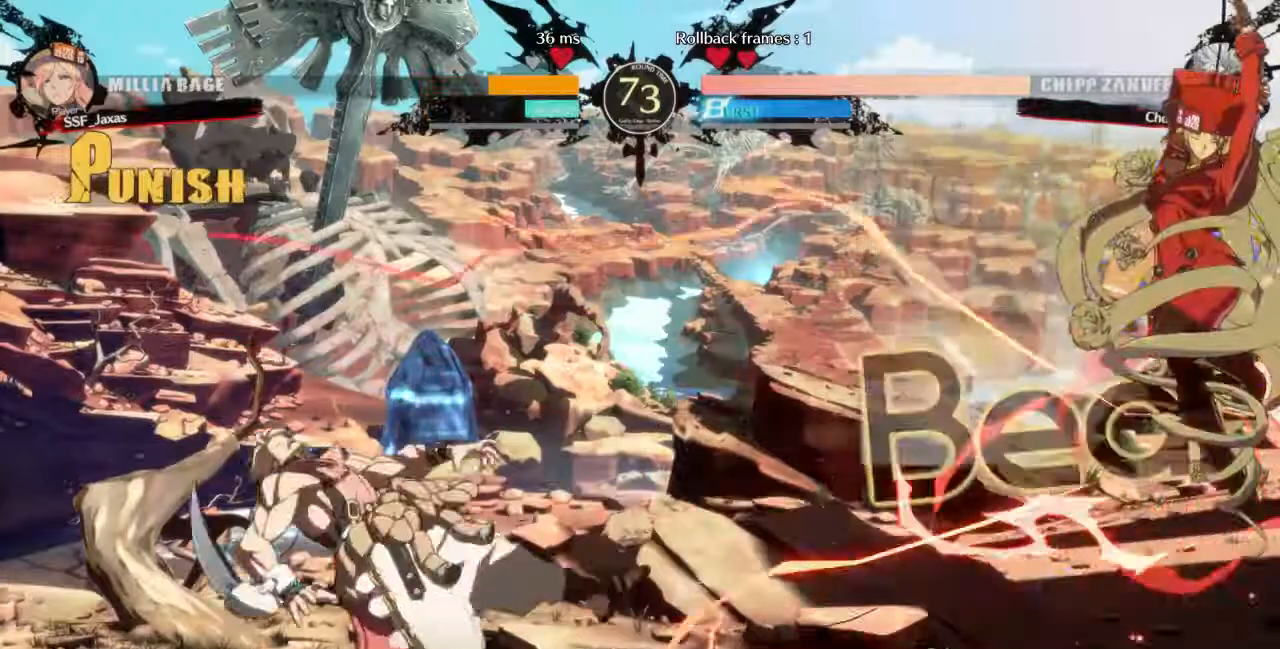
Gameplay with a controller (arcade stick); each line is a JSON object with the inputs held at the frame after it (dt_ms = milliseconds from this image to that frame). "events" lists button and stick changes between this image and that frame as [ms after this image, input, new state], when the widget could be followed in between. Not read: L3 R3 SELECT START.
{"dt_ms": 480, "buttons": ["DPAD_LEFT"], "events": [[360, "DPAD_LEFT", "down"], [440, "DPAD_LEFT", "up"], [480, "DPAD_LEFT", "down"]]}
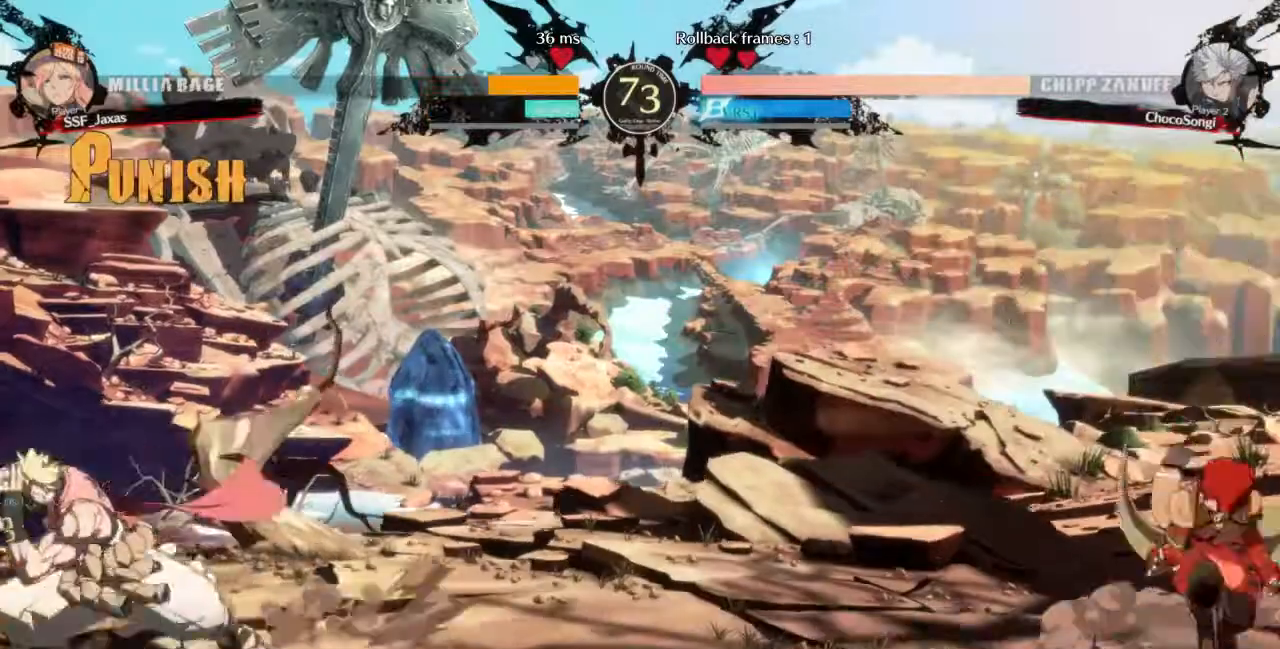
{"dt_ms": 520, "buttons": ["DPAD_UP", "DPAD_RIGHT"]}
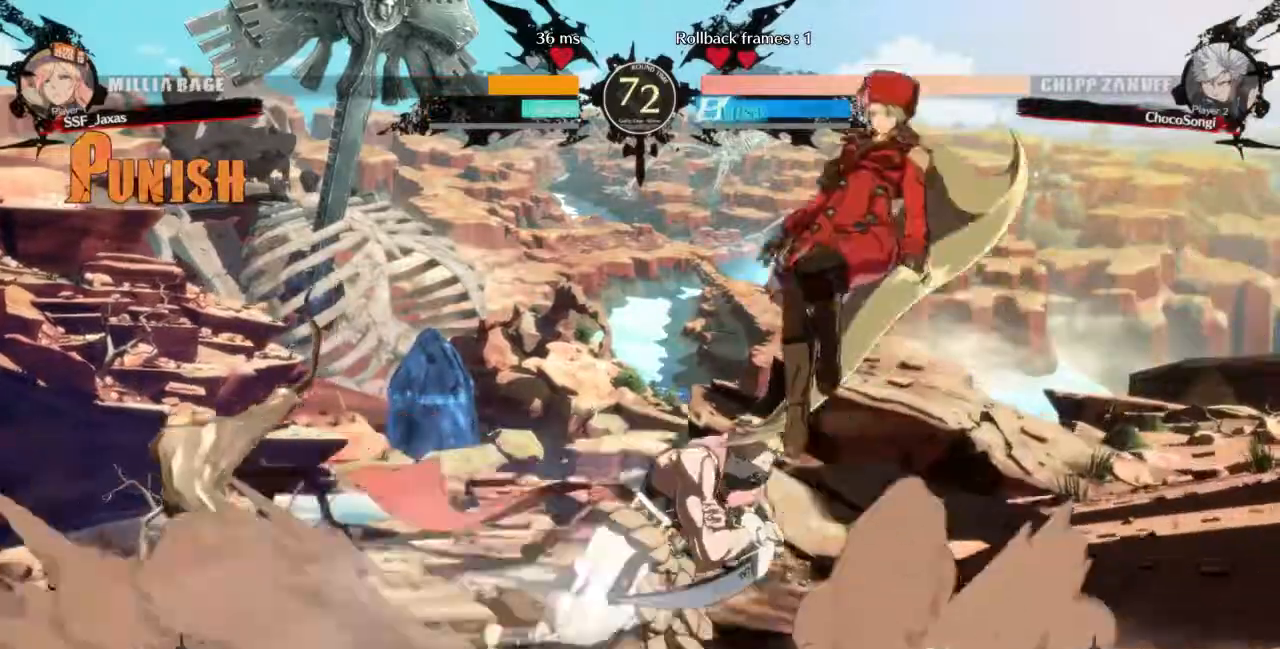
{"dt_ms": 480, "buttons": []}
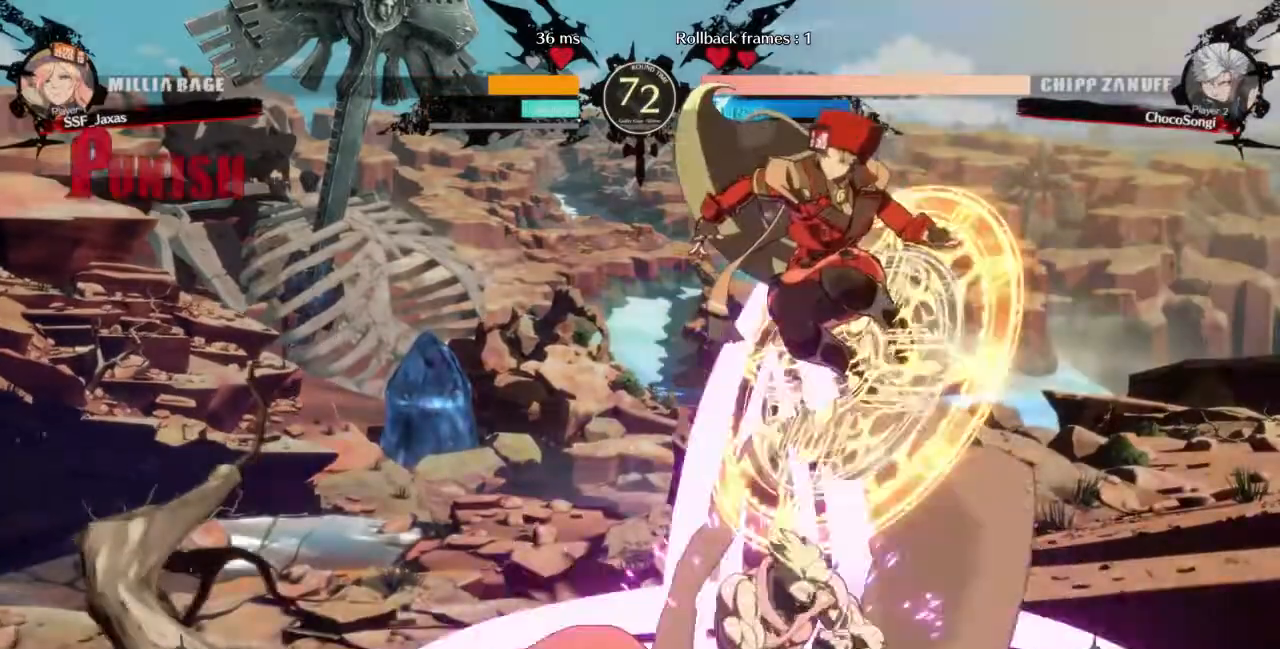
{"dt_ms": 1000, "buttons": ["DPAD_LEFT"]}
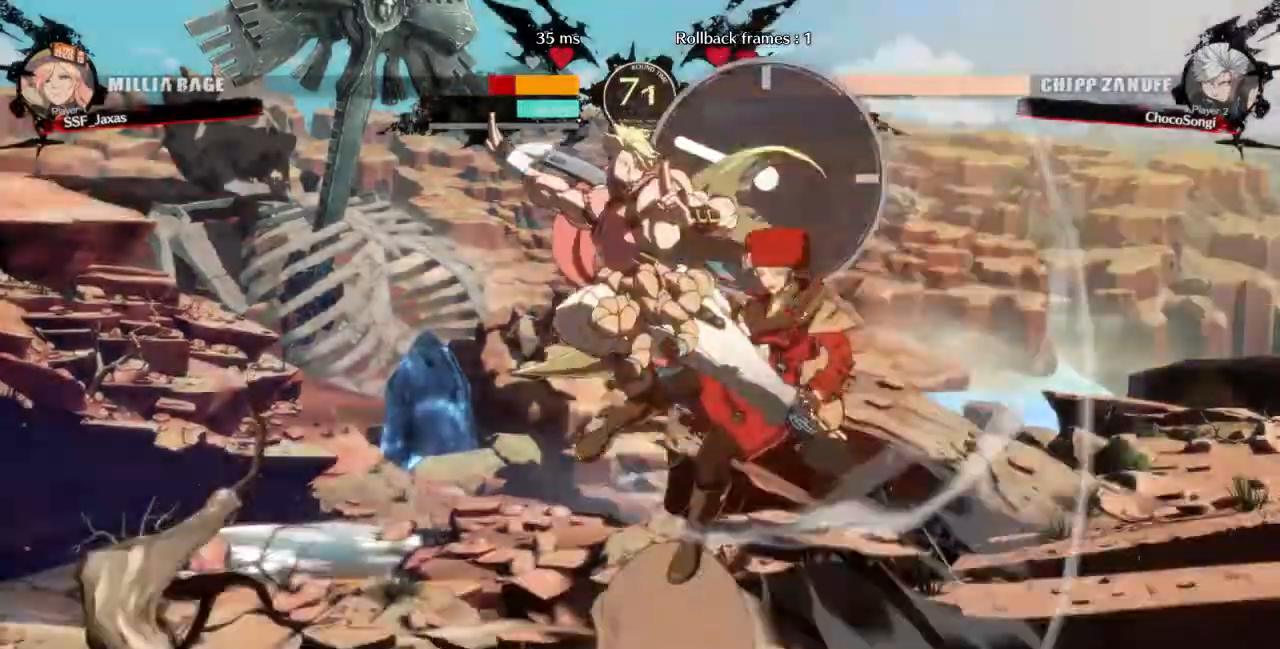
{"dt_ms": 520, "buttons": ["DPAD_RIGHT"], "events": [[240, "DPAD_LEFT", "up"], [280, "DPAD_RIGHT", "down"], [320, "SQUARE", "down"], [320, "TRIANGLE", "down"], [360, "TRIANGLE", "up"], [440, "SQUARE", "up"]]}
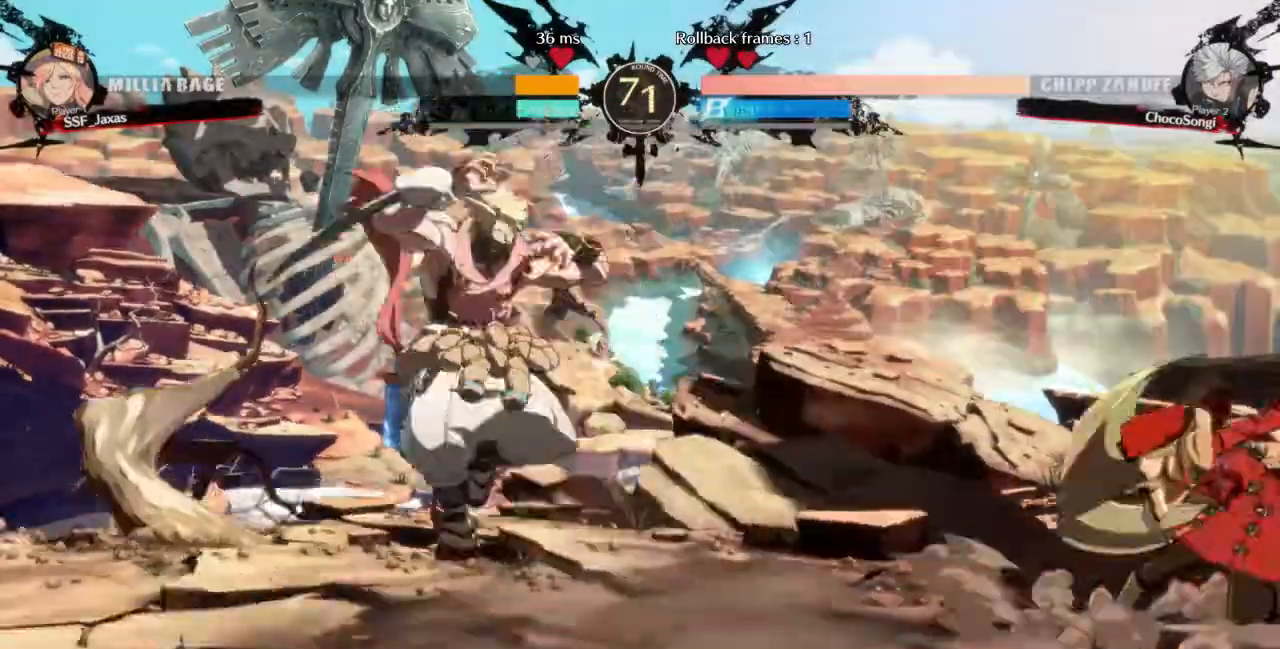
{"dt_ms": 480, "buttons": ["DPAD_RIGHT"], "events": [[80, "DPAD_RIGHT", "up"], [200, "DPAD_LEFT", "down"], [240, "DPAD_DOWN", "down"], [280, "DPAD_LEFT", "up"], [320, "DPAD_RIGHT", "down"], [400, "DPAD_DOWN", "up"], [400, "DPAD_UP", "down"], [480, "DPAD_UP", "up"]]}
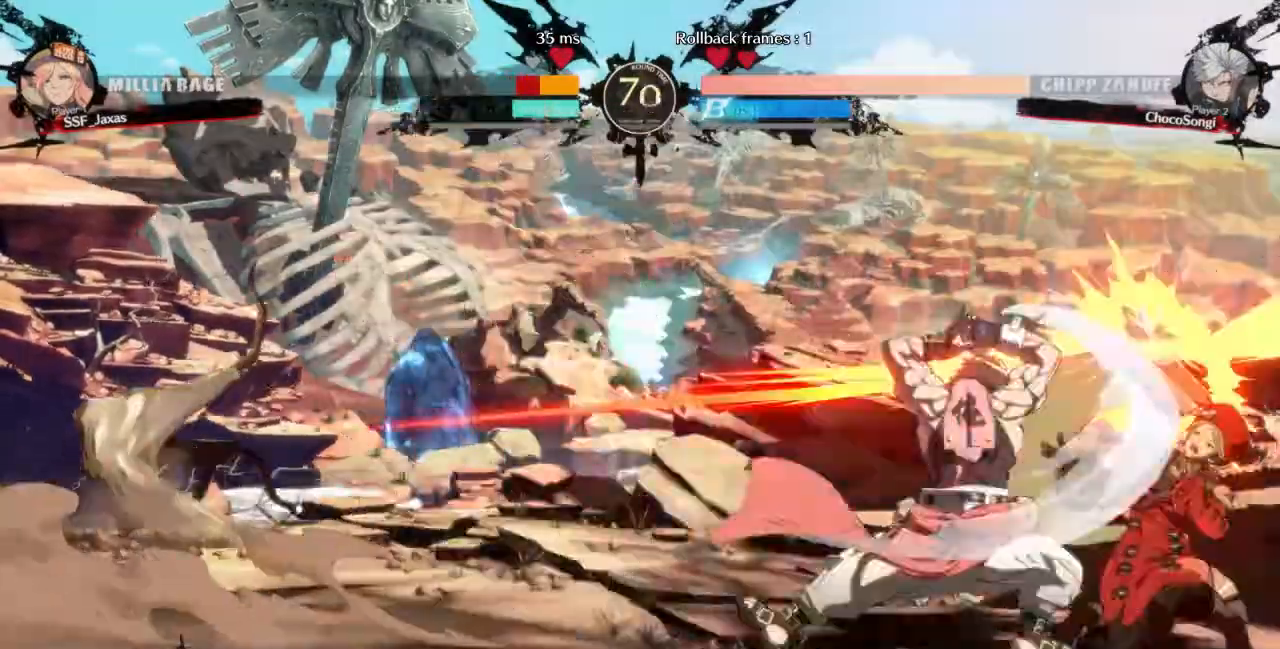
{"dt_ms": 520, "buttons": ["SQUARE", "TRIANGLE", "DPAD_DOWN", "DPAD_RIGHT"], "events": [[360, "DPAD_DOWN", "down"], [360, "TRIANGLE", "down"], [400, "SQUARE", "down"]]}
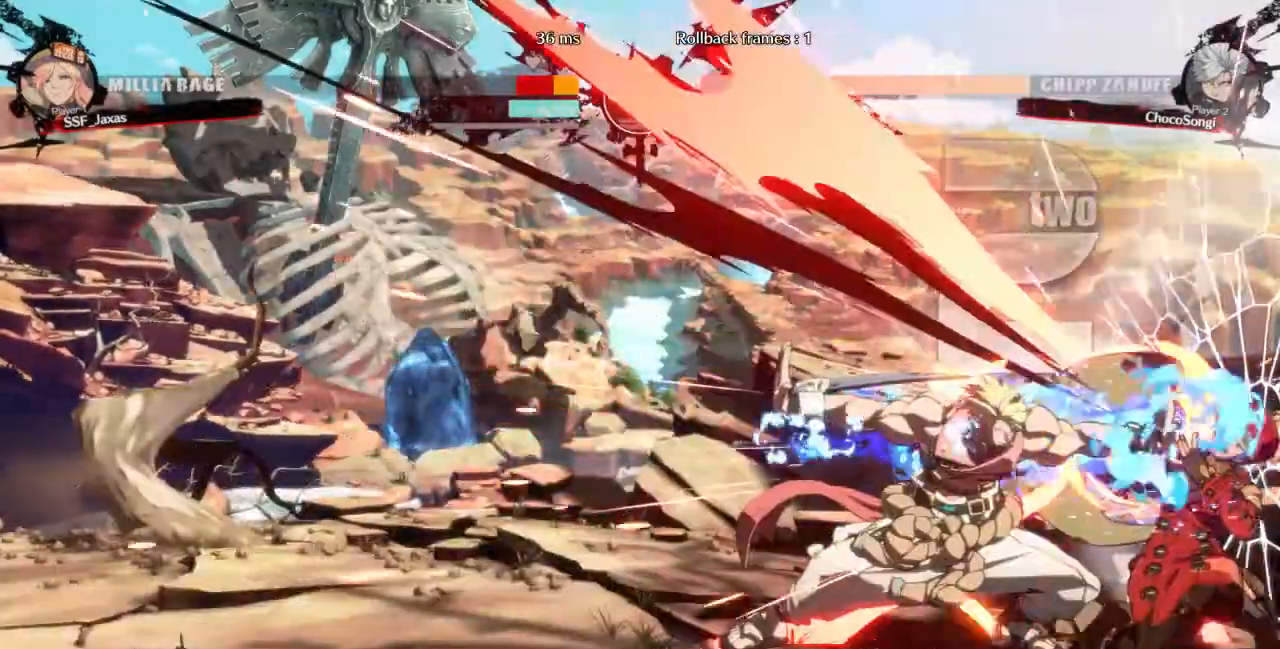
{"dt_ms": 480, "buttons": ["SQUARE", "TRIANGLE", "DPAD_DOWN", "DPAD_RIGHT"], "events": []}
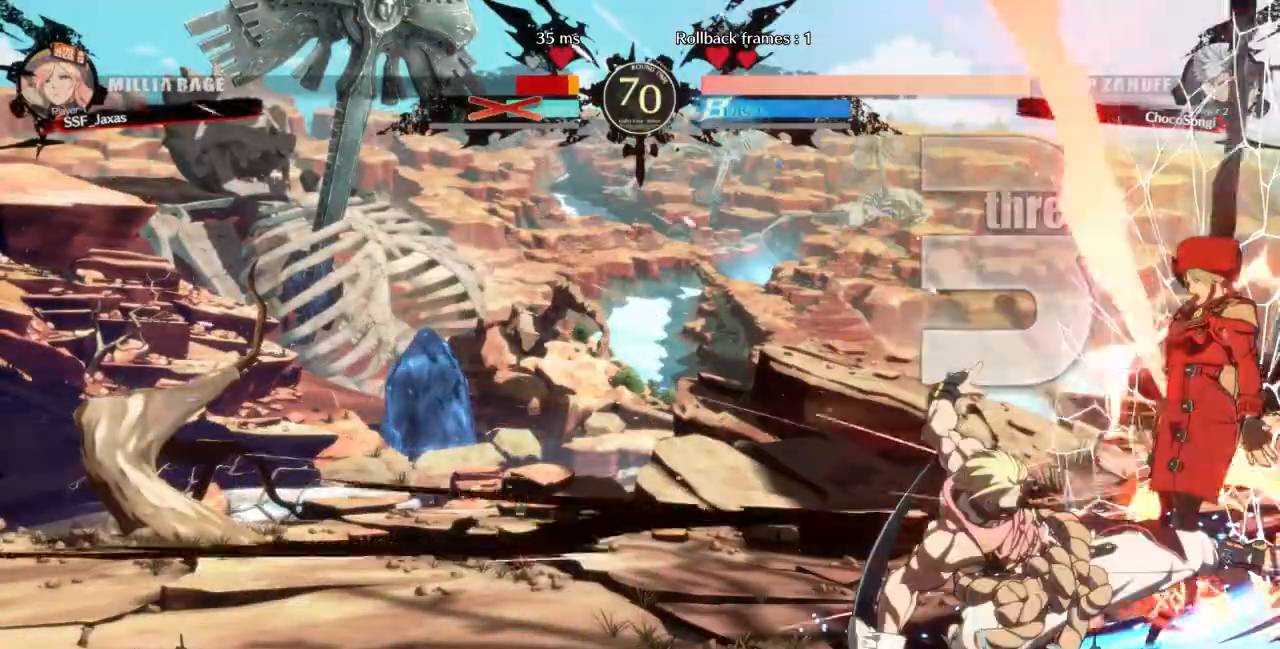
{"dt_ms": 520, "buttons": ["DPAD_RIGHT"], "events": [[200, "DPAD_DOWN", "up"], [480, "TRIANGLE", "up"], [520, "SQUARE", "up"]]}
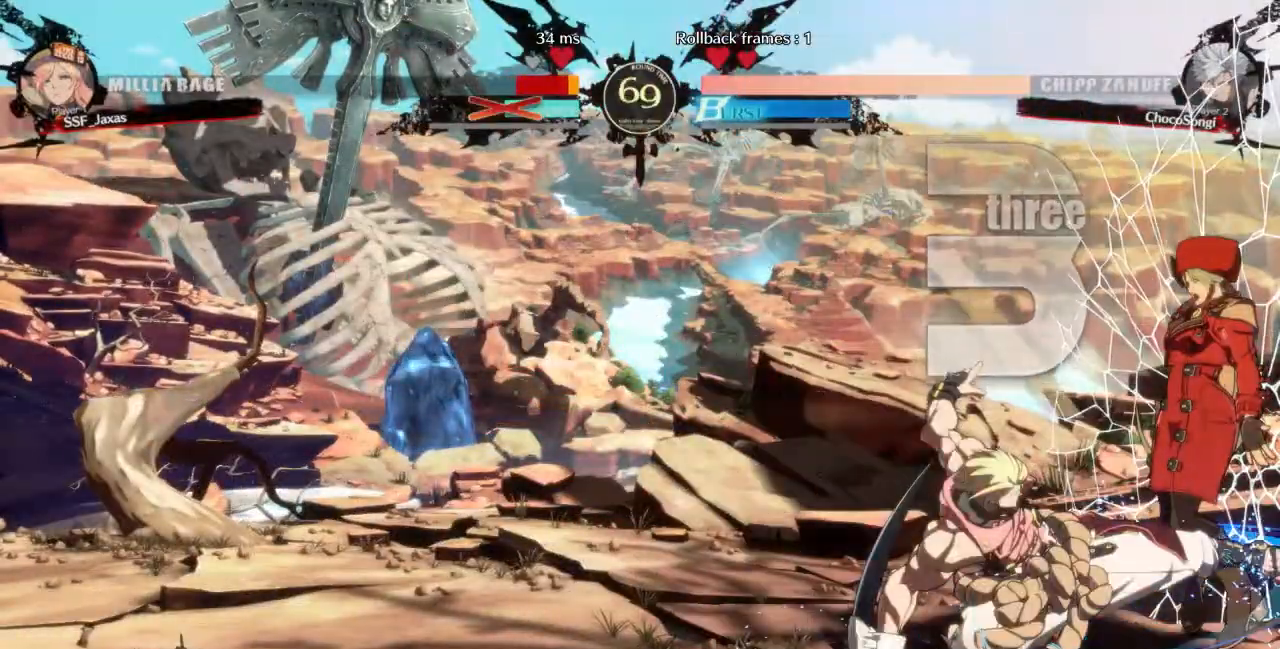
{"dt_ms": 480, "buttons": [], "events": [[320, "DPAD_RIGHT", "up"]]}